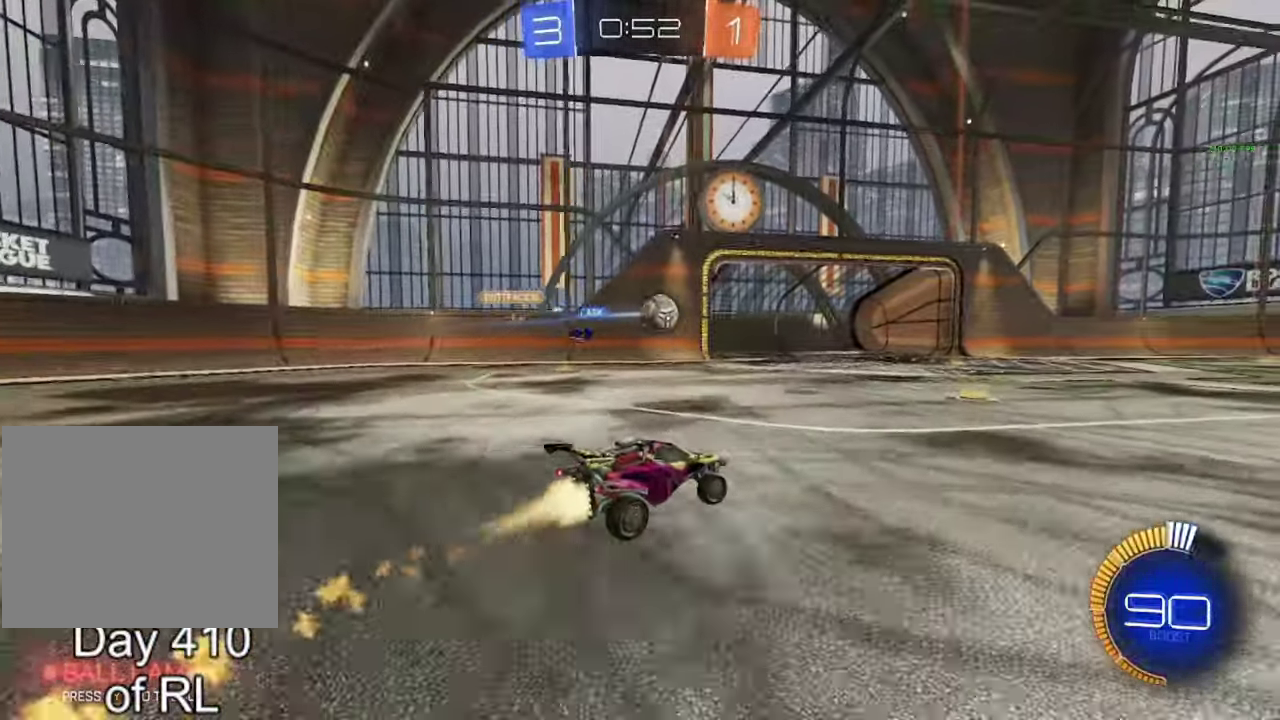
Gameplay with a controller (Xbox layout); each line is a JSON object with the inputs held at the frame after it. "events" lists button and stick changes between this image and that frame as [ms after this image, input, new state], when the widget could be followed in between.
{"buttons": ["B", "R2"], "left_stick": "left", "right_stick": "center"}
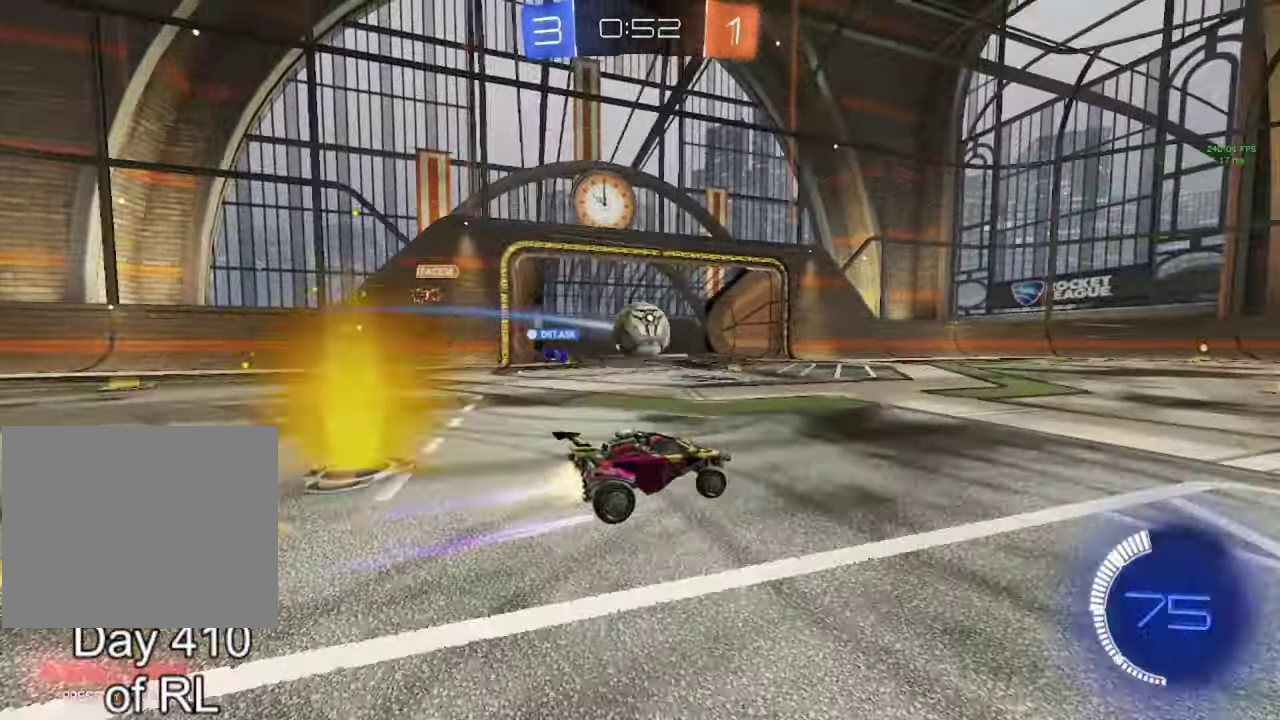
{"buttons": ["A", "B", "R2"], "left_stick": "down", "right_stick": "center", "events": [[150, "A", "down"], [150, "left_stick", "down-right"], [317, "left_stick", "up-left"], [450, "left_stick", "down"]]}
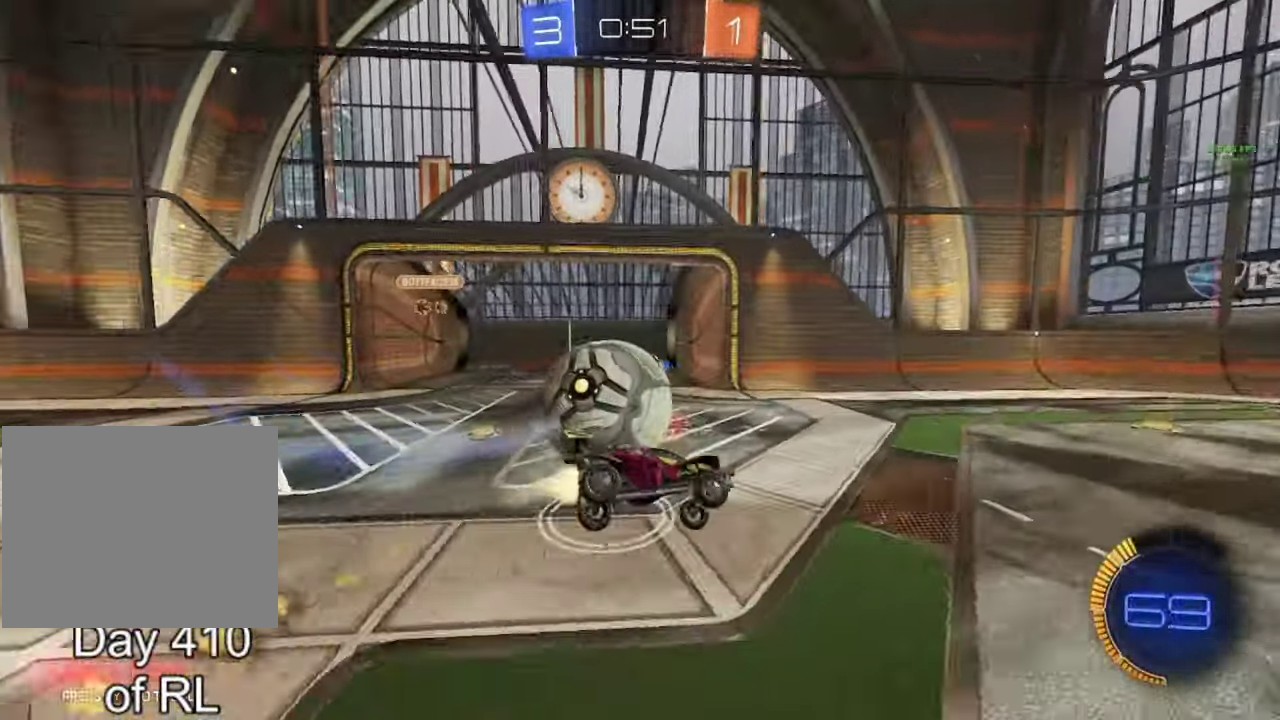
{"buttons": [], "left_stick": "down-left", "right_stick": "center"}
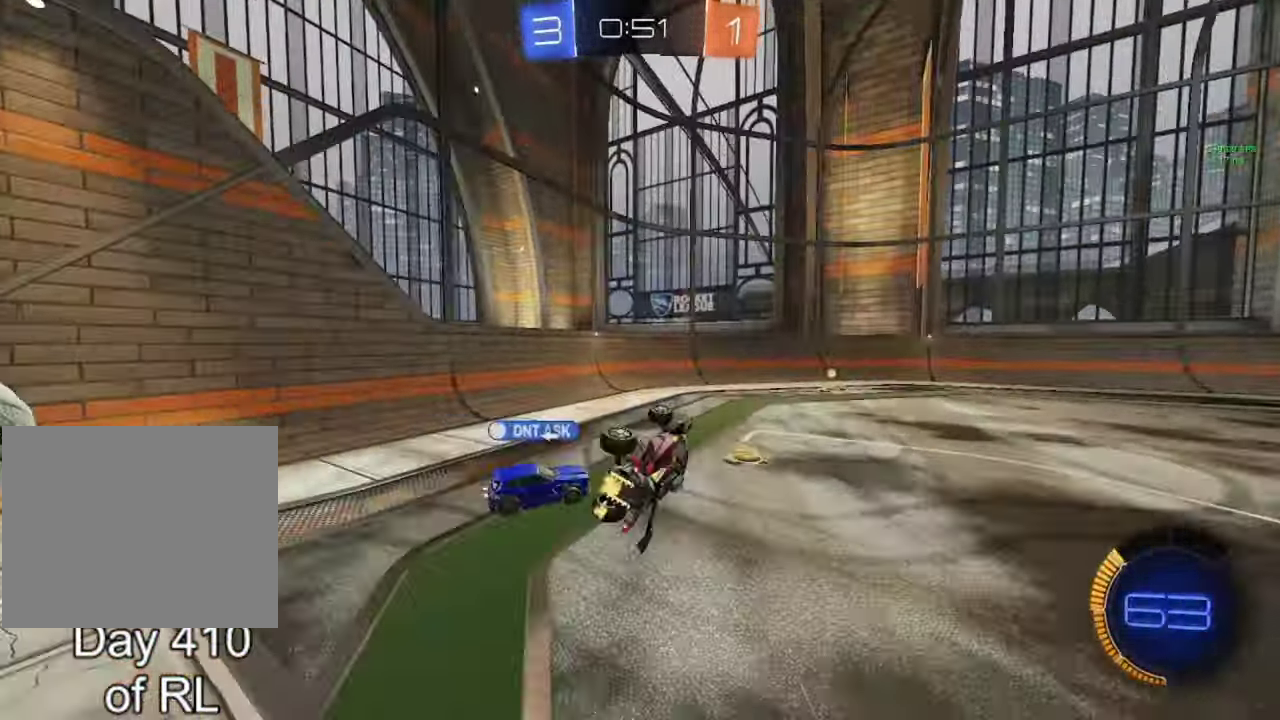
{"buttons": ["R2"], "left_stick": "left", "right_stick": "center", "events": [[67, "R2", "down"], [83, "Y", "down"], [100, "left_stick", "center"], [133, "A", "down"], [167, "Y", "up"], [233, "A", "up"], [250, "left_stick", "left"], [367, "left_stick", "center"], [433, "left_stick", "left"]]}
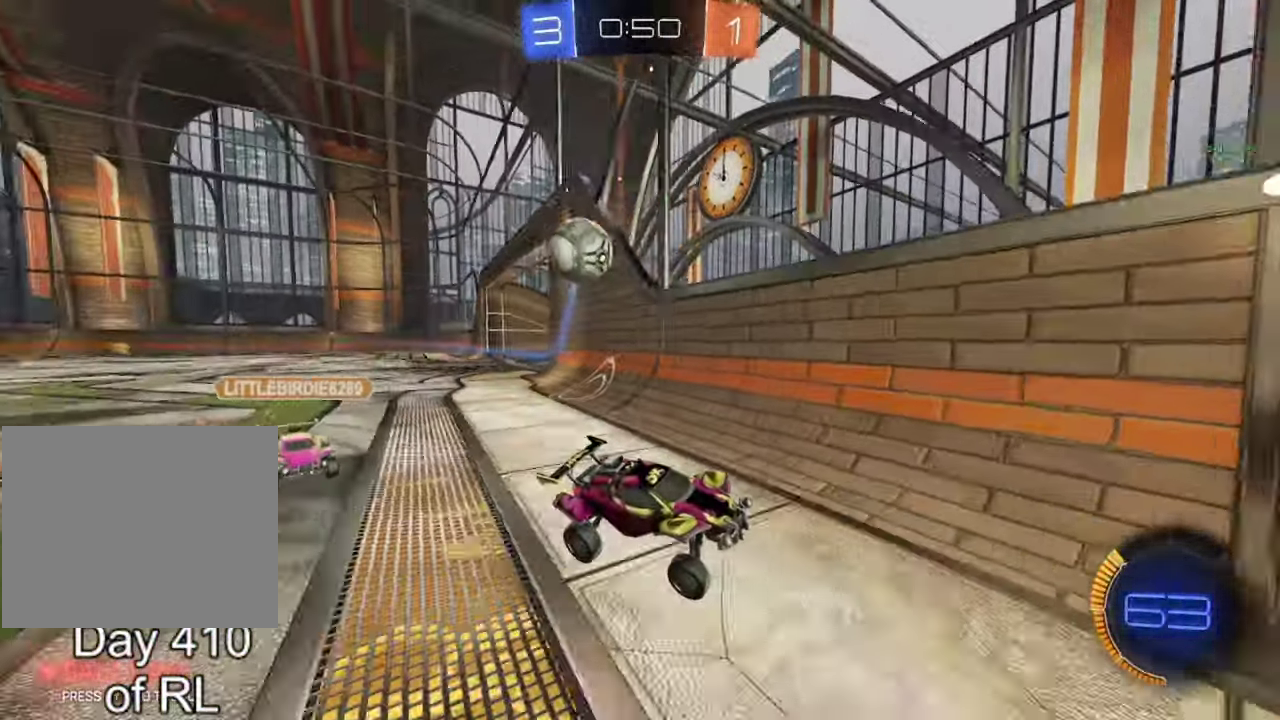
{"buttons": ["L2"], "left_stick": "left", "right_stick": "center"}
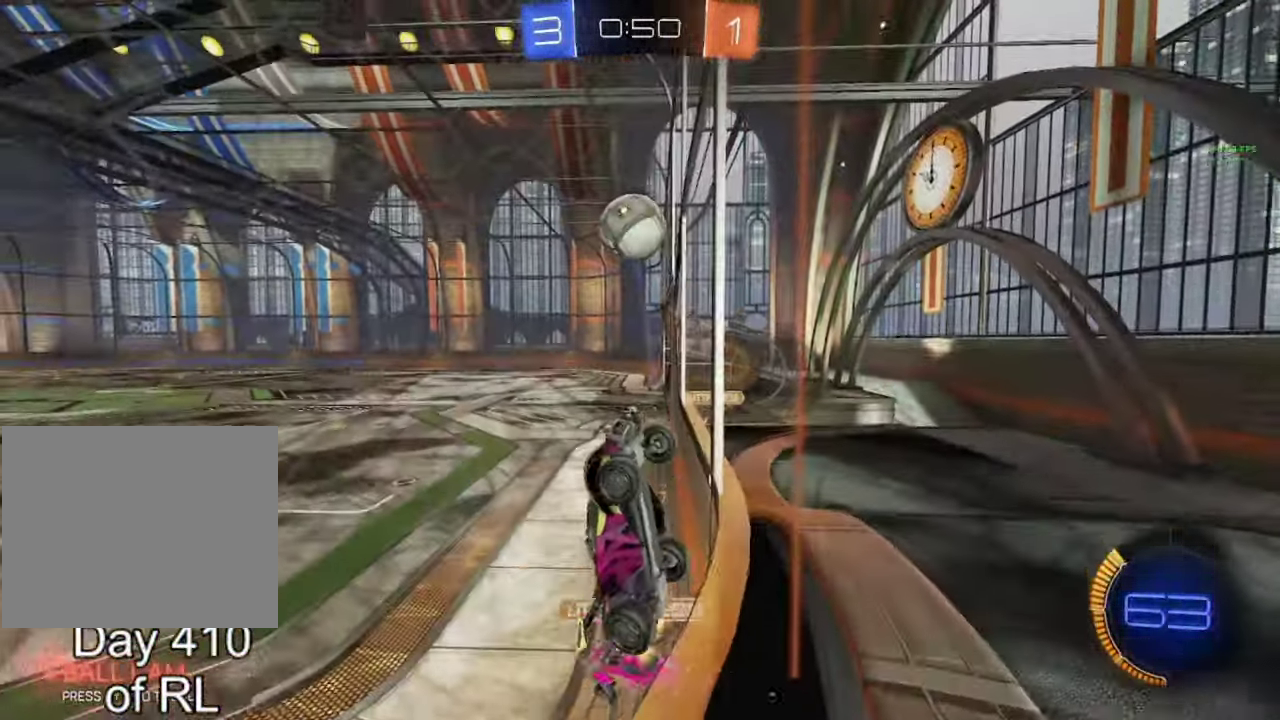
{"buttons": [], "left_stick": "center", "right_stick": "center", "events": [[33, "R2", "down"], [50, "L2", "up"], [133, "B", "down"], [133, "R2", "up"], [167, "A", "down"], [217, "left_stick", "center"], [417, "A", "up"], [450, "B", "up"]]}
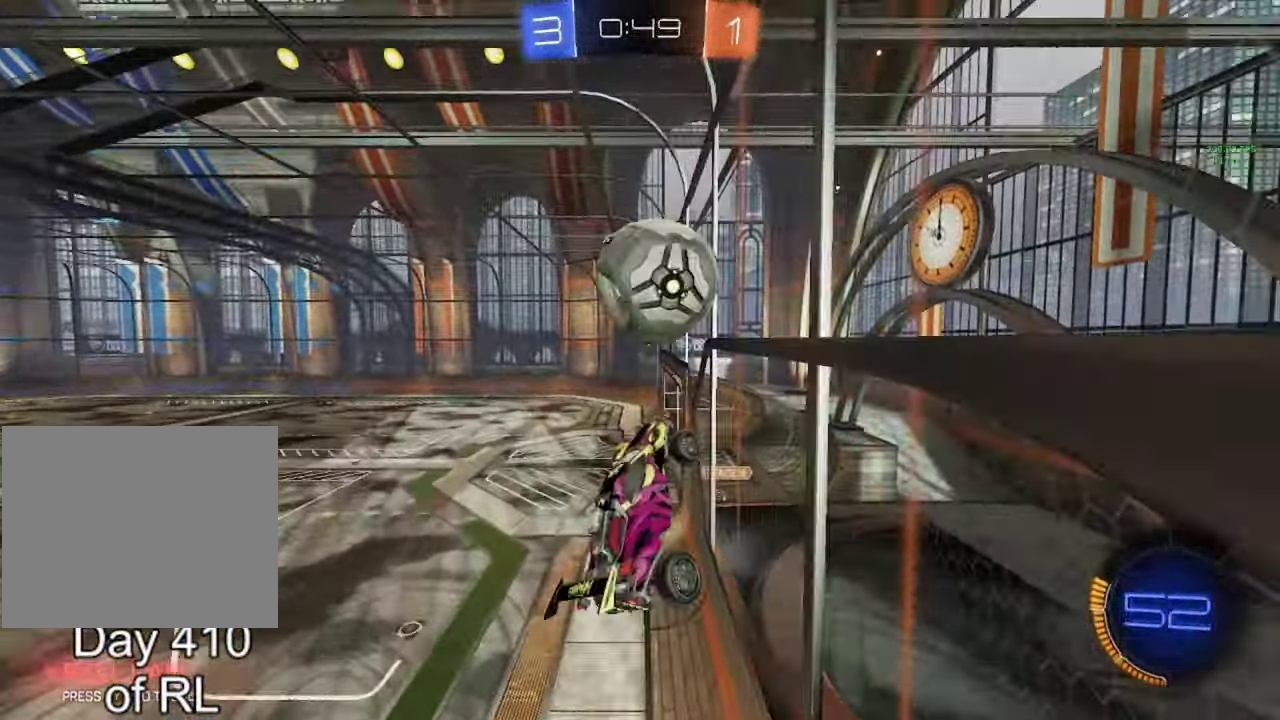
{"buttons": [], "left_stick": "center", "right_stick": "center", "events": []}
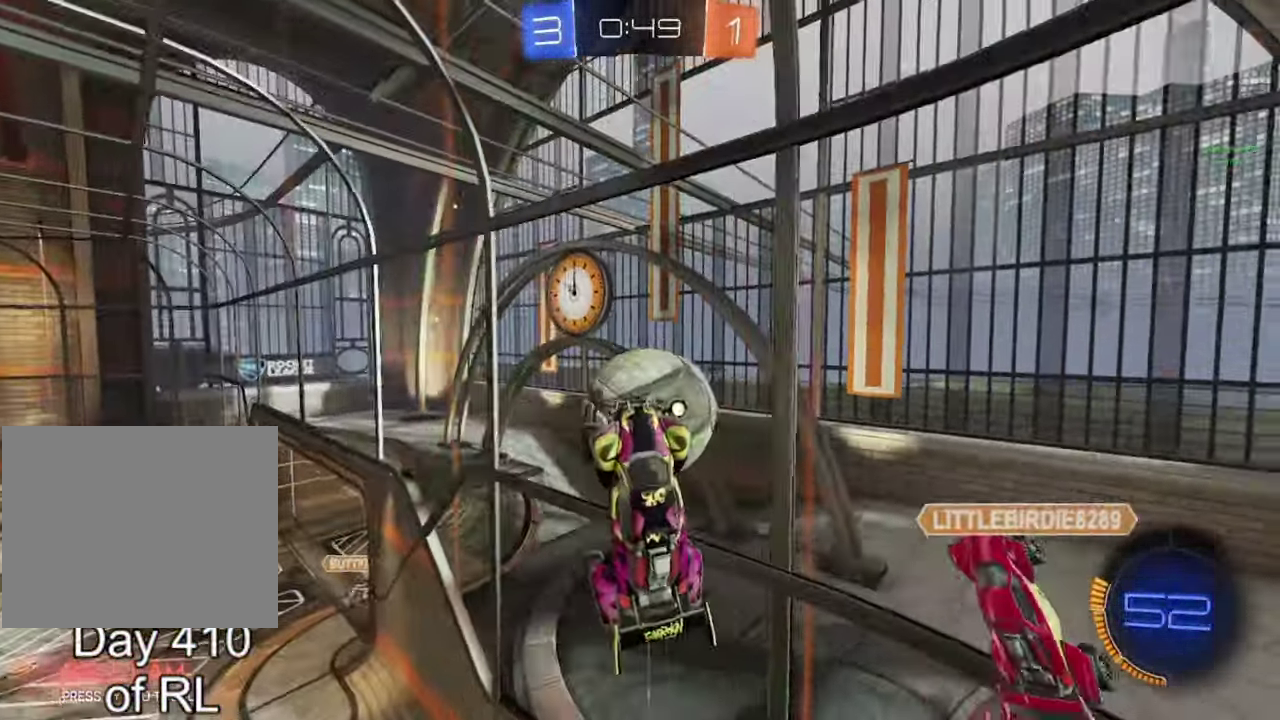
{"buttons": [], "left_stick": "center", "right_stick": "center", "events": [[183, "A", "down"], [233, "A", "up"]]}
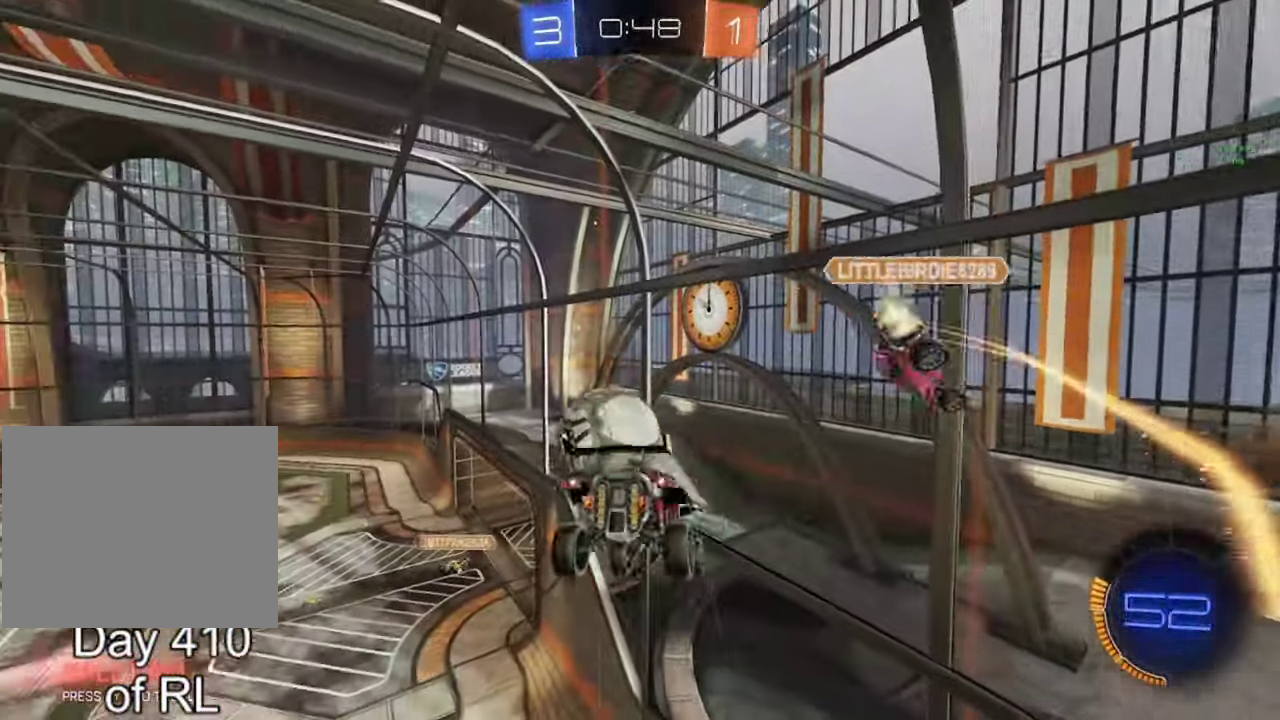
{"buttons": ["B"], "left_stick": "down-left", "right_stick": "center", "events": [[350, "B", "down"], [500, "left_stick", "down-left"]]}
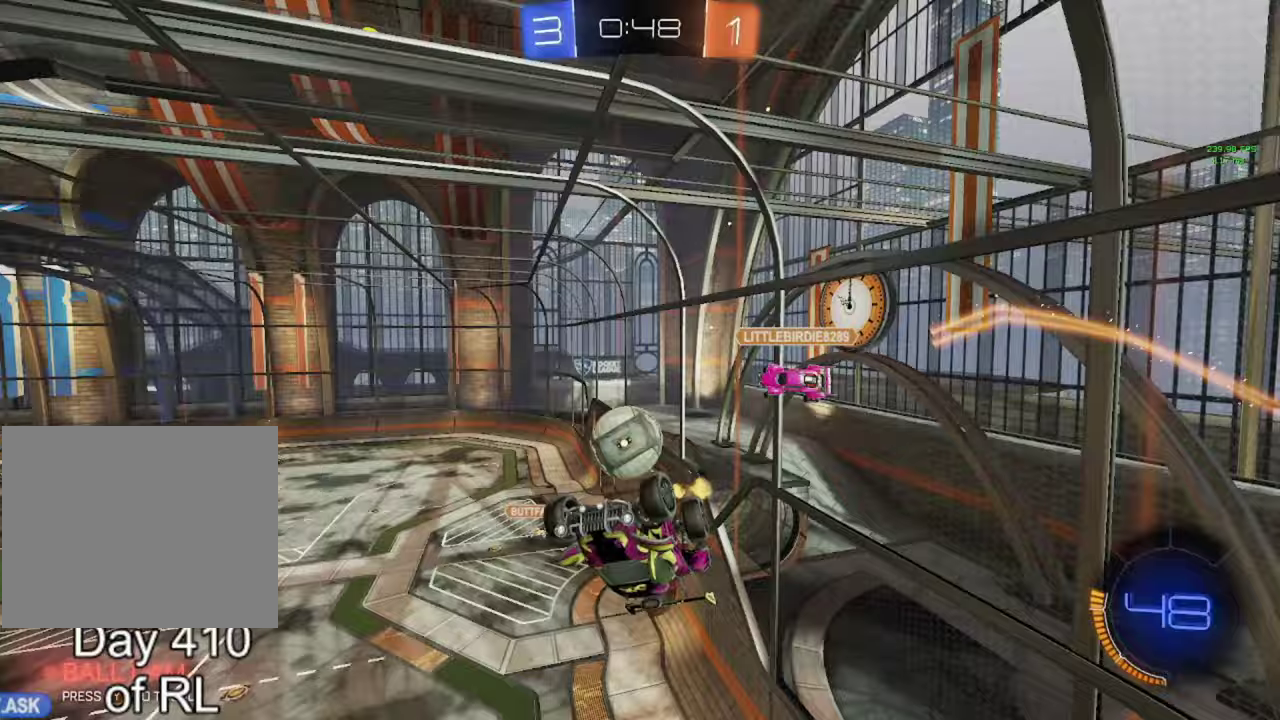
{"buttons": ["Y"], "left_stick": "center", "right_stick": "center", "events": [[67, "left_stick", "center"], [117, "Y", "down"], [167, "Y", "up"], [317, "B", "up"], [367, "left_stick", "up-right"], [433, "left_stick", "center"], [467, "Y", "down"]]}
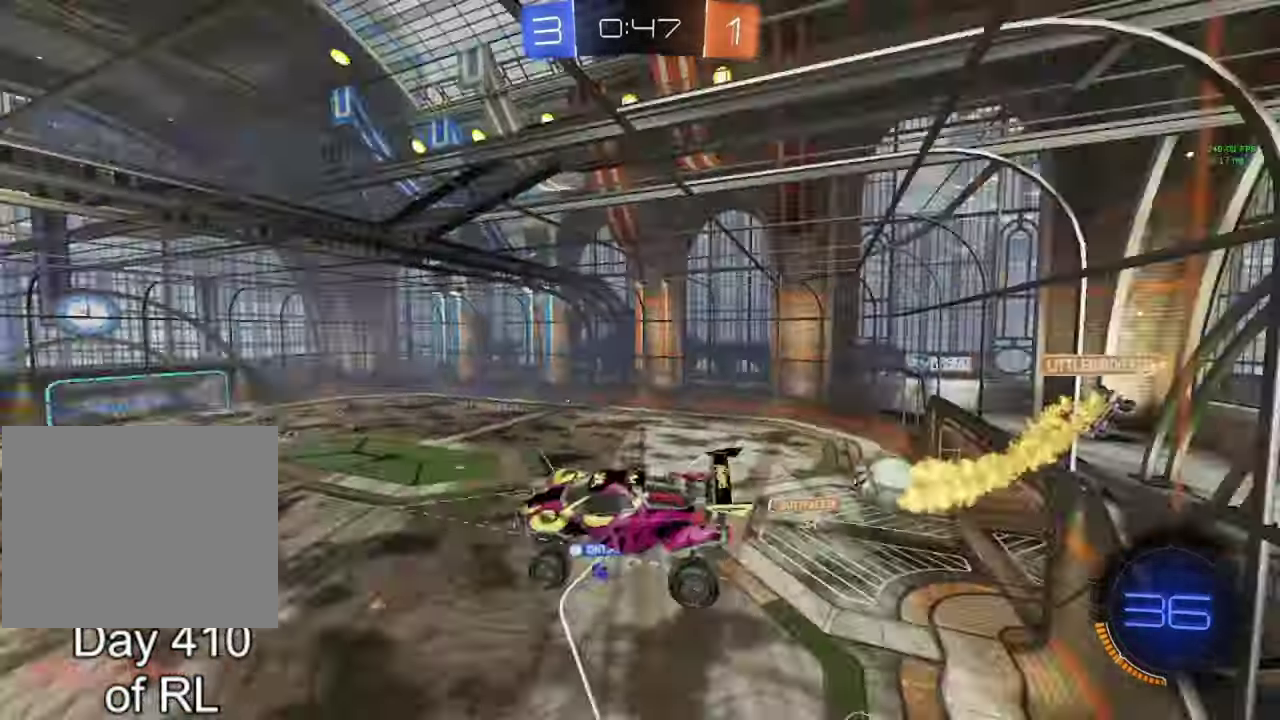
{"buttons": ["B", "R2"], "left_stick": "center", "right_stick": "center", "events": [[33, "Y", "up"], [200, "B", "down"], [217, "R2", "down"]]}
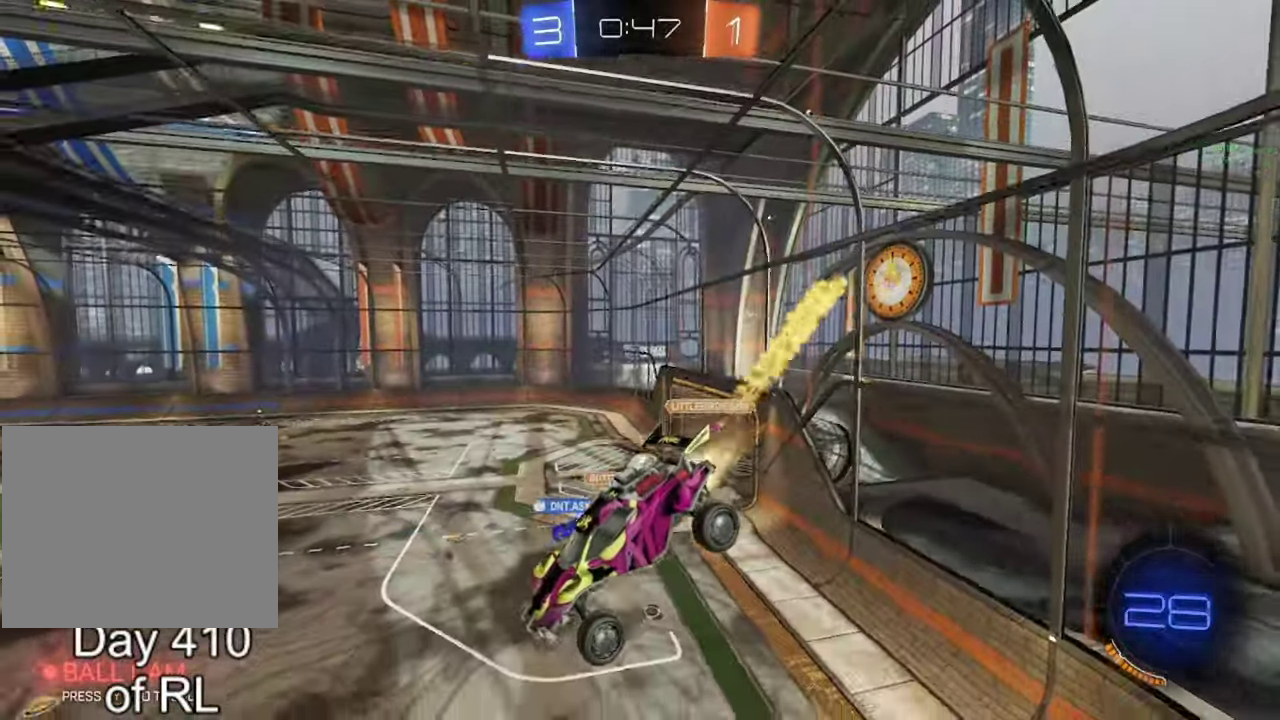
{"buttons": ["R2"], "left_stick": "center", "right_stick": "center", "events": [[17, "B", "up"]]}
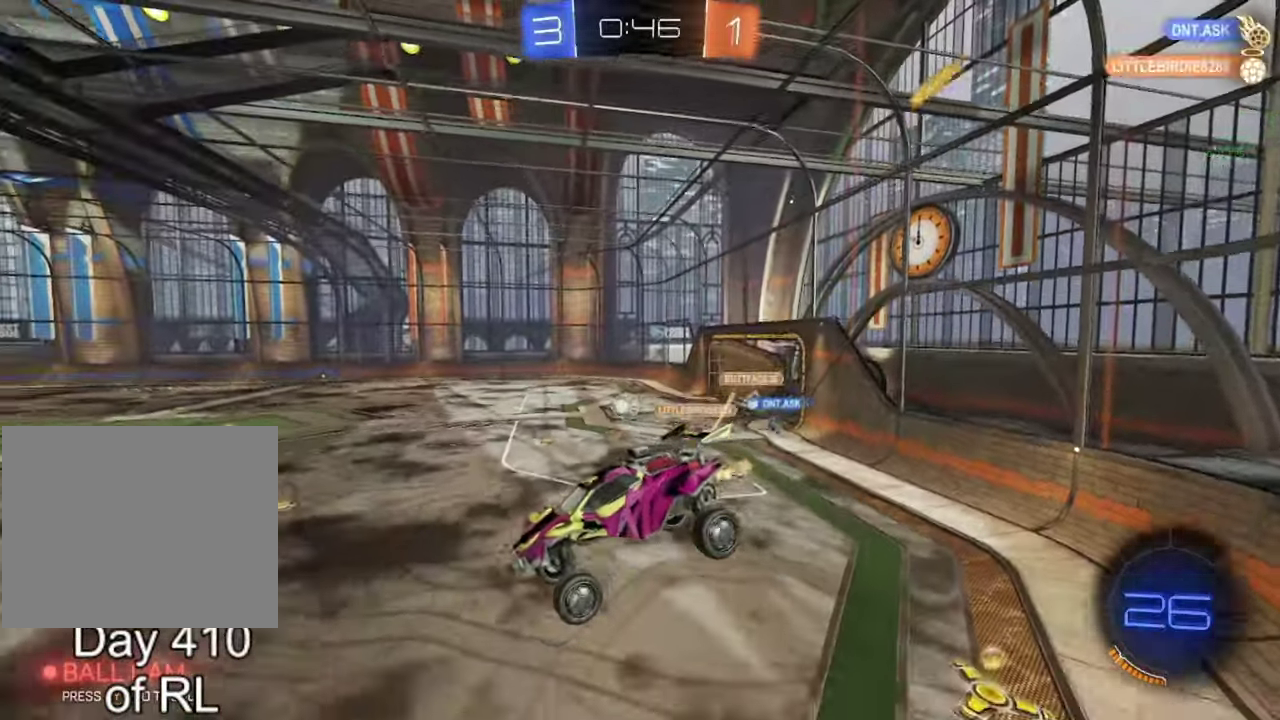
{"buttons": ["B", "R2"], "left_stick": "center", "right_stick": "center", "events": [[100, "R2", "up"], [300, "R2", "down"], [383, "B", "down"]]}
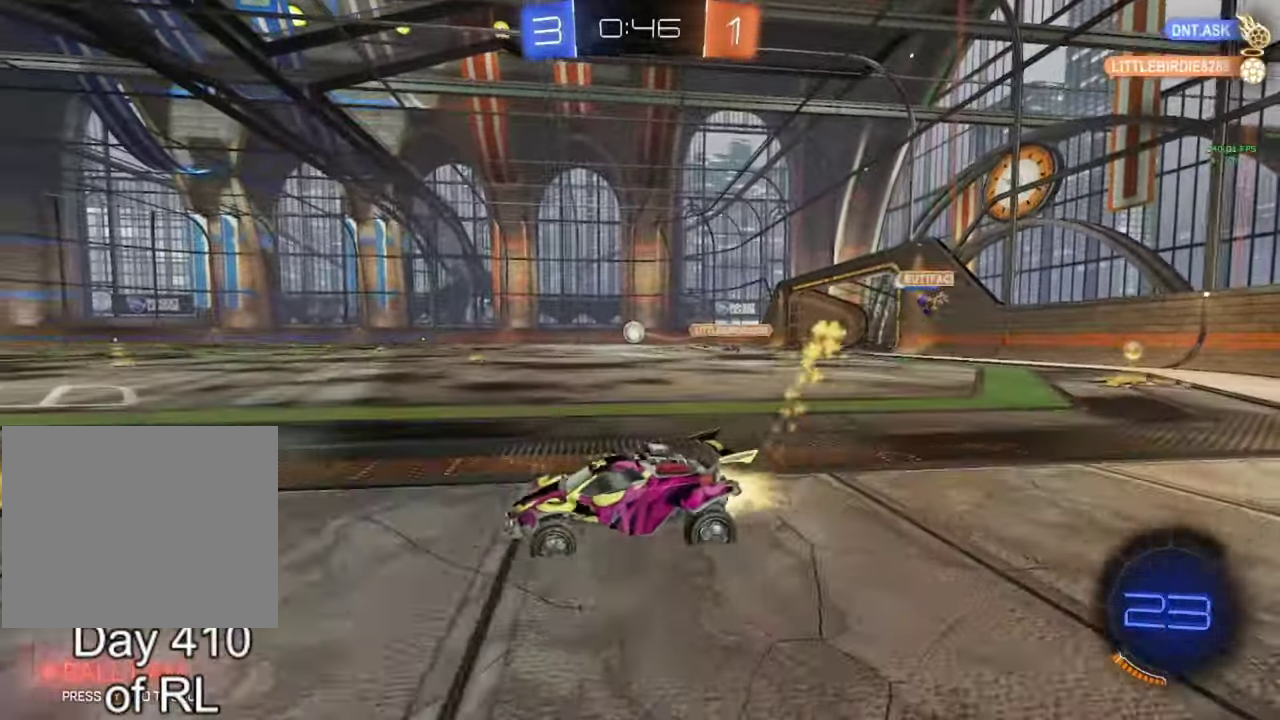
{"buttons": ["B", "R2"], "left_stick": "center", "right_stick": "center", "events": [[67, "Y", "down"], [117, "Y", "up"]]}
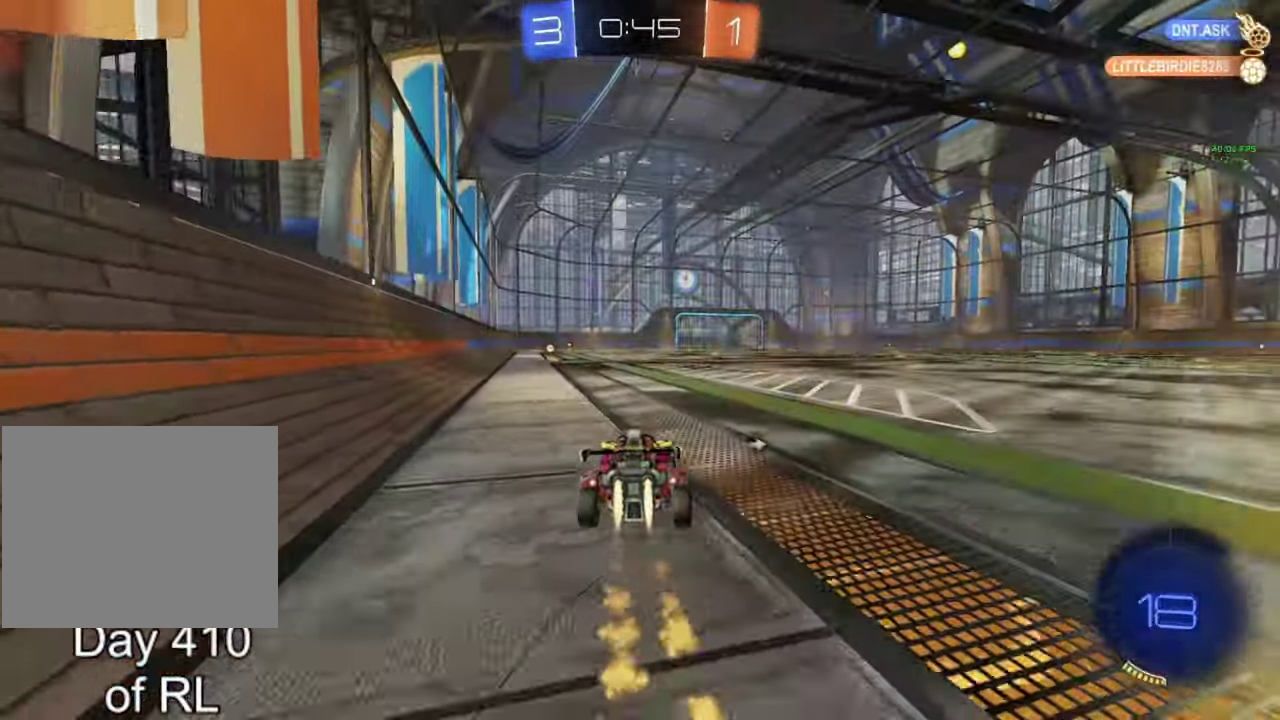
{"buttons": ["B", "R2"], "left_stick": "down-right", "right_stick": "center", "events": [[133, "A", "down"], [217, "left_stick", "up-right"], [233, "A", "up"], [233, "B", "up"], [300, "A", "down"], [317, "B", "down"], [367, "left_stick", "down-right"], [383, "A", "up"], [383, "Y", "down"], [450, "Y", "up"]]}
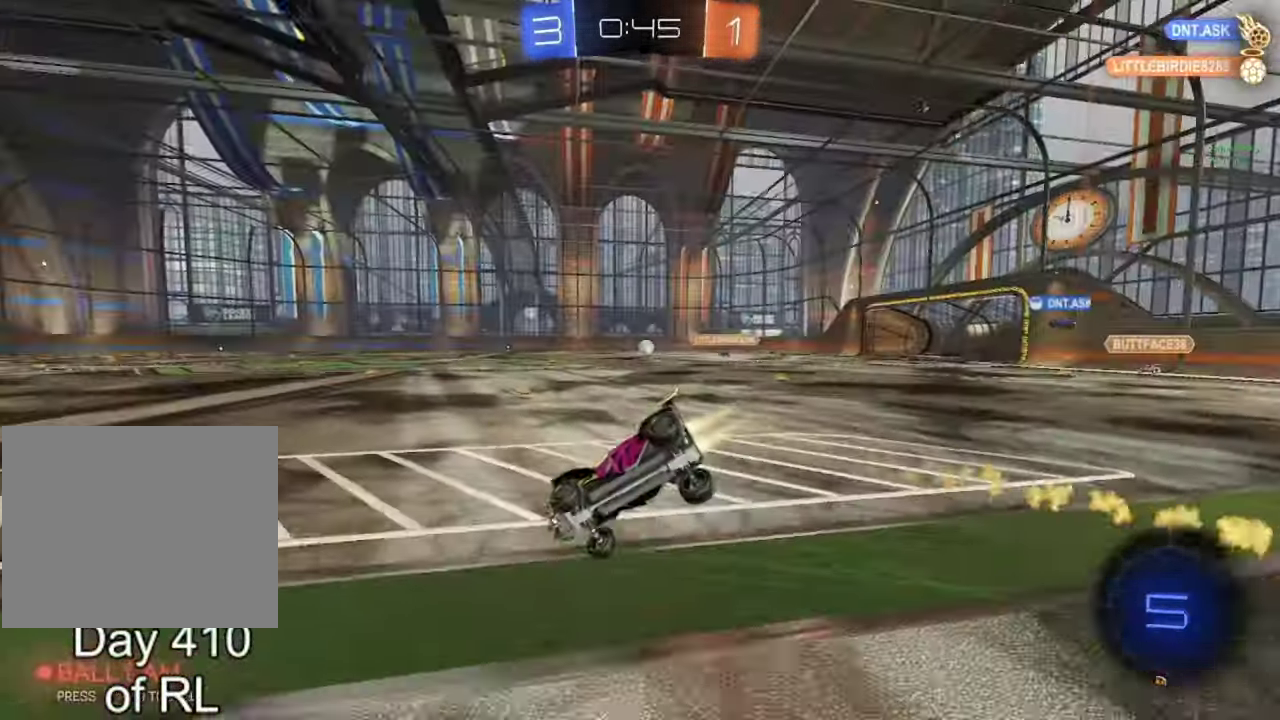
{"buttons": ["R2"], "left_stick": "down-right", "right_stick": "center", "events": [[83, "B", "up"], [283, "Y", "down"], [367, "Y", "up"]]}
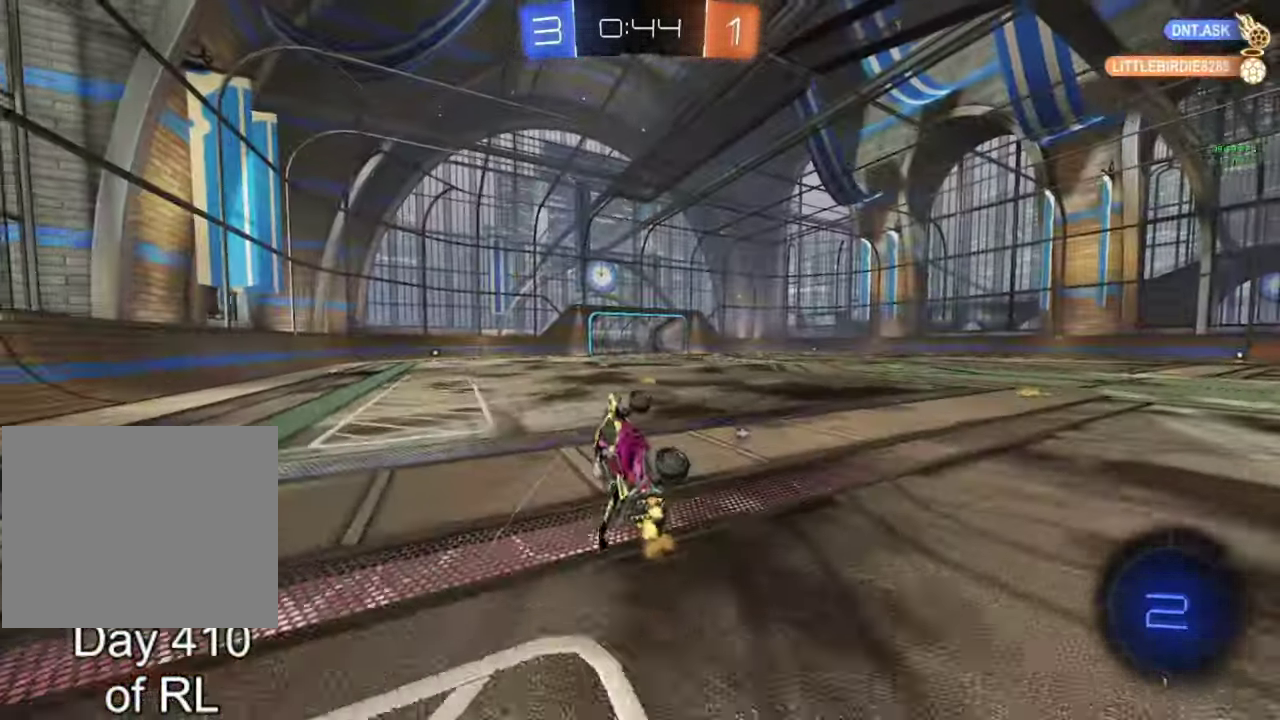
{"buttons": ["R2"], "left_stick": "center", "right_stick": "center", "events": [[50, "left_stick", "center"], [217, "Y", "down"], [267, "Y", "up"], [317, "left_stick", "left"], [433, "left_stick", "center"]]}
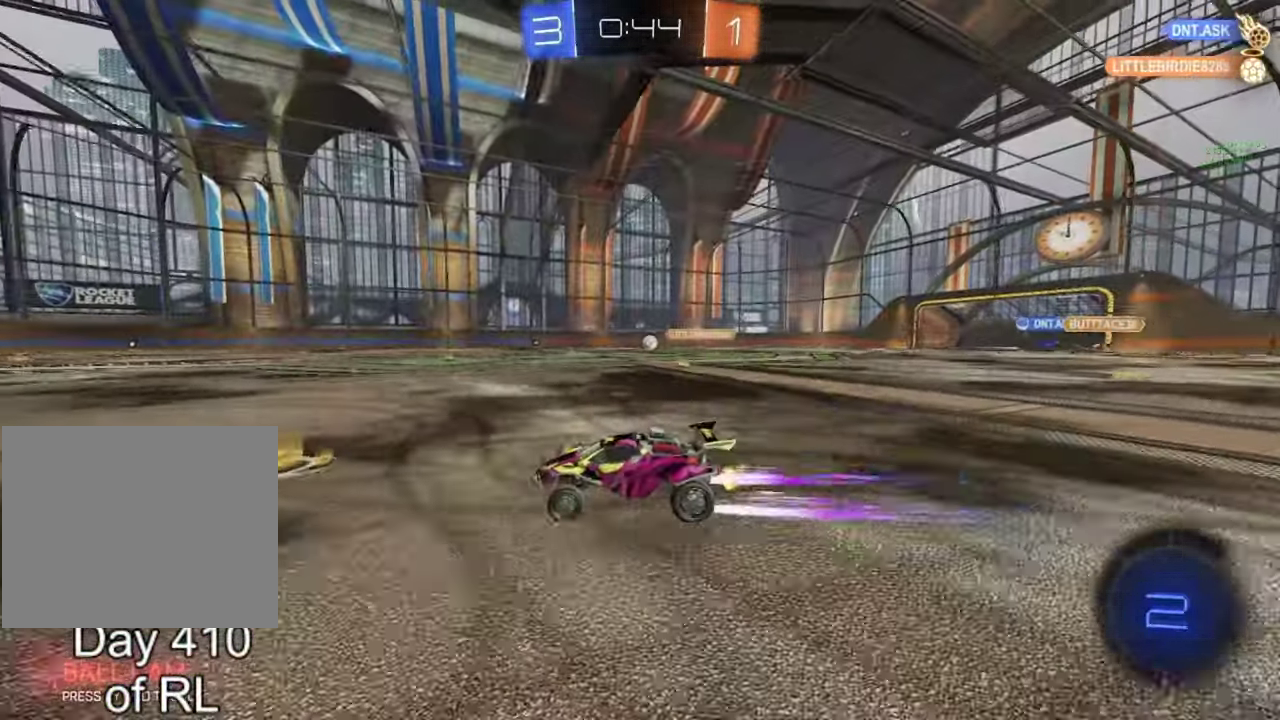
{"buttons": [], "left_stick": "right", "right_stick": "center", "events": [[17, "left_stick", "left"], [83, "left_stick", "center"], [433, "left_stick", "right"], [483, "R2", "up"]]}
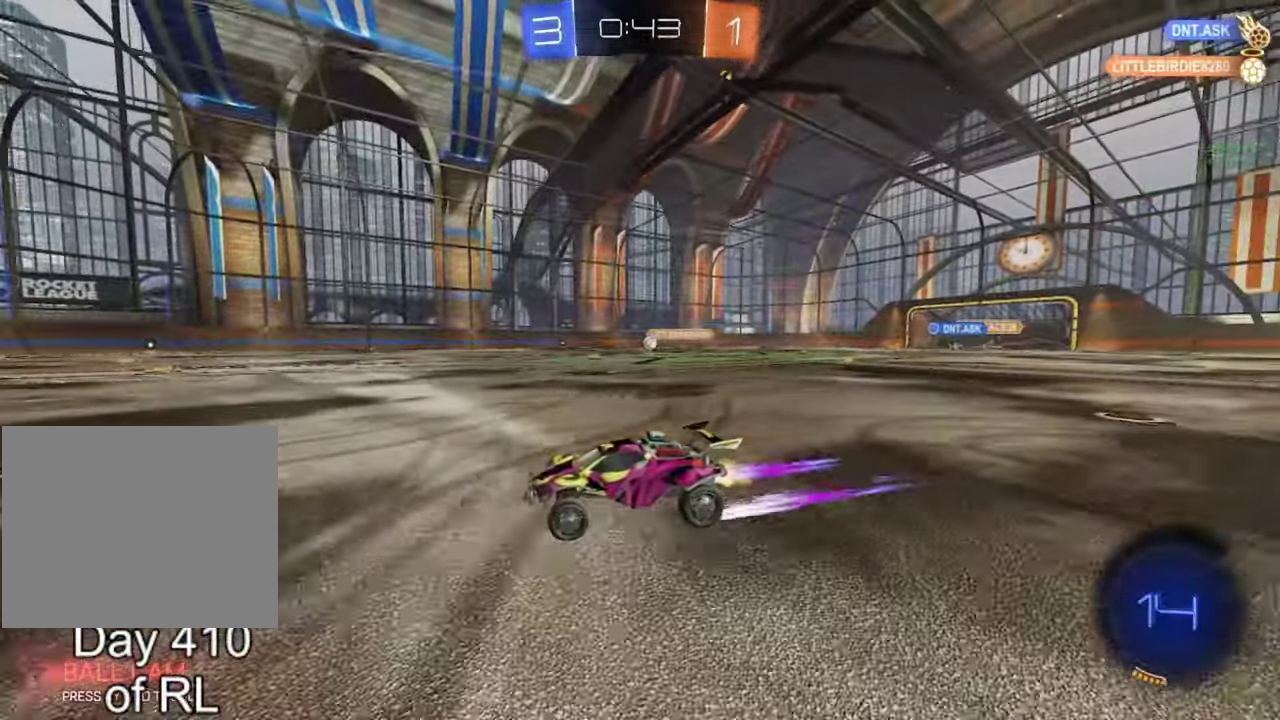
{"buttons": [], "left_stick": "center", "right_stick": "center", "events": [[133, "left_stick", "center"], [250, "left_stick", "right"], [350, "left_stick", "center"]]}
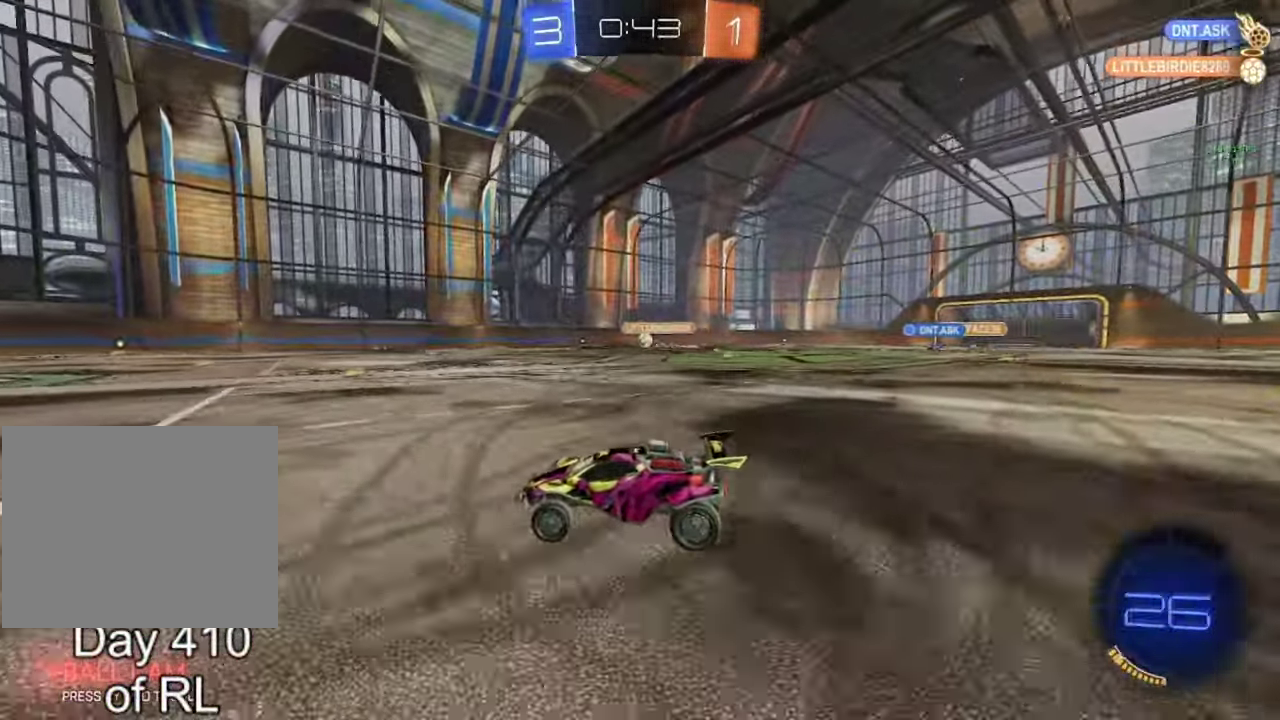
{"buttons": ["B", "R2"], "left_stick": "right", "right_stick": "center", "events": [[133, "left_stick", "left"], [233, "left_stick", "center"], [350, "R2", "down"], [350, "left_stick", "right"], [417, "B", "down"]]}
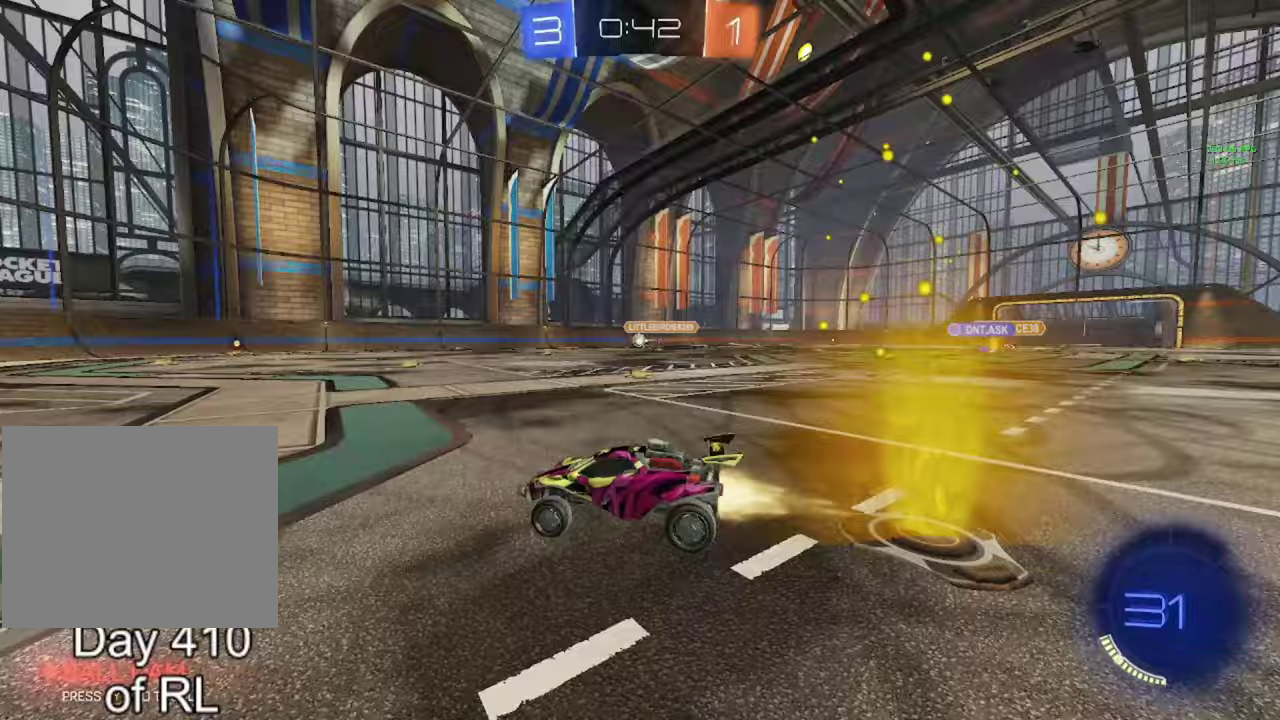
{"buttons": ["B", "R2"], "left_stick": "center", "right_stick": "center", "events": [[267, "left_stick", "center"], [417, "left_stick", "right"], [483, "left_stick", "center"]]}
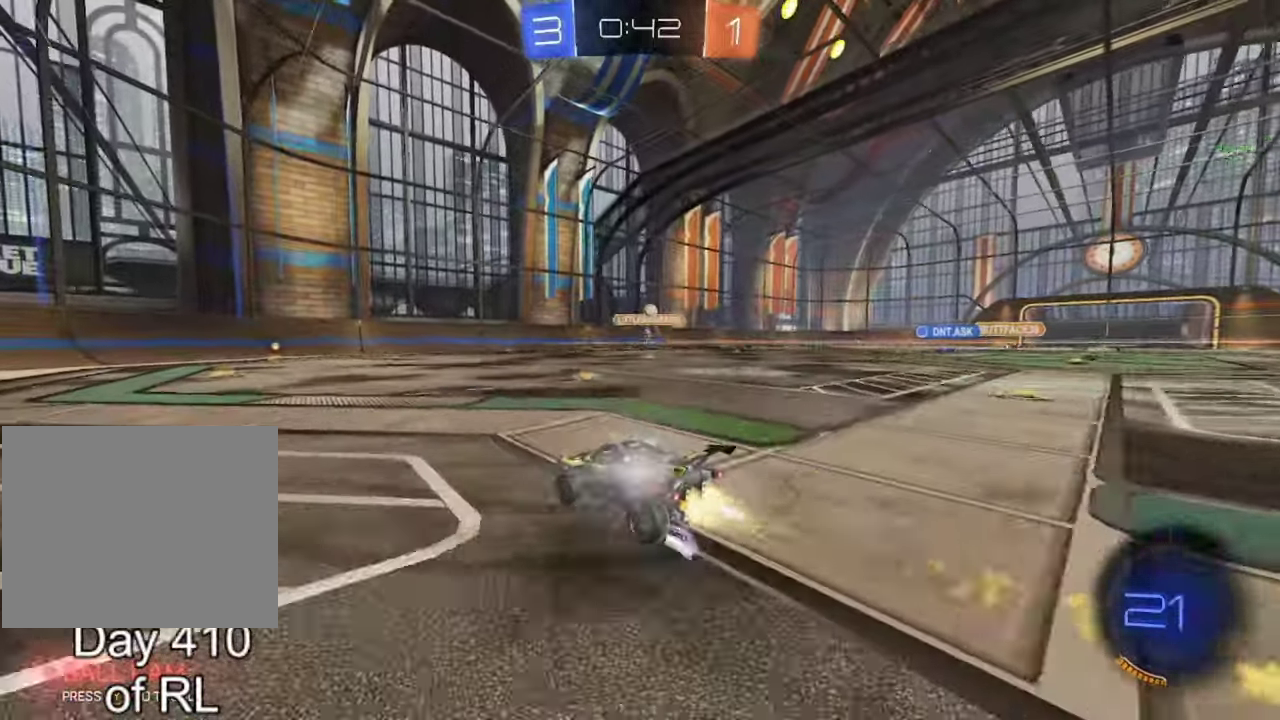
{"buttons": ["R2"], "left_stick": "right", "right_stick": "center", "events": [[67, "B", "up"], [150, "left_stick", "left"], [267, "left_stick", "center"], [483, "left_stick", "right"]]}
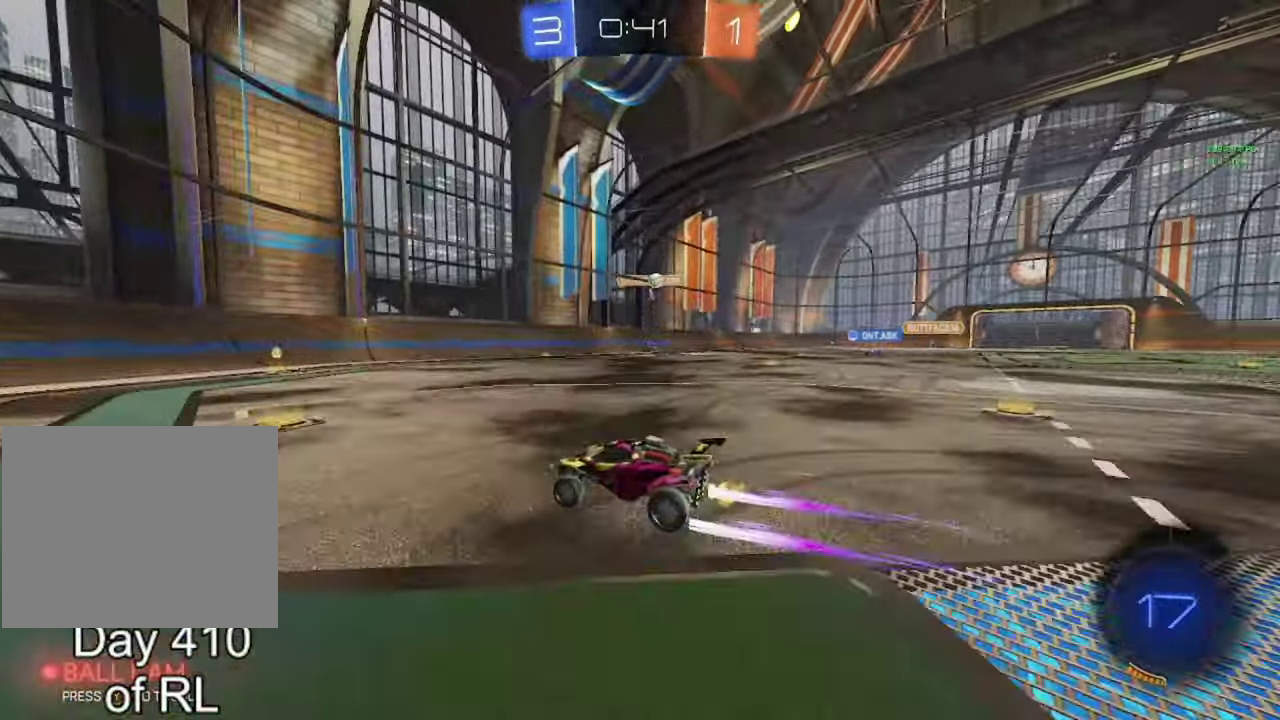
{"buttons": [], "left_stick": "left", "right_stick": "center", "events": [[133, "B", "down"], [317, "left_stick", "center"], [367, "B", "up"], [433, "R2", "up"], [467, "left_stick", "left"]]}
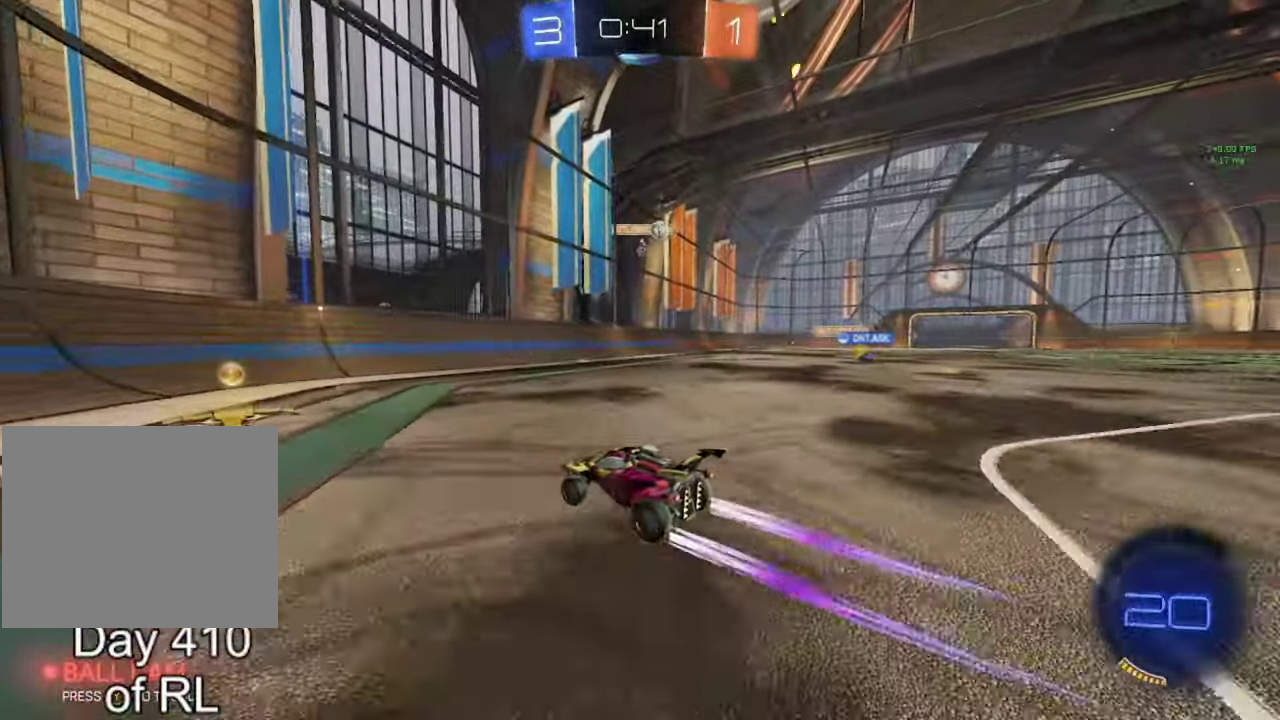
{"buttons": ["R2"], "left_stick": "left", "right_stick": "center", "events": [[183, "R2", "down"]]}
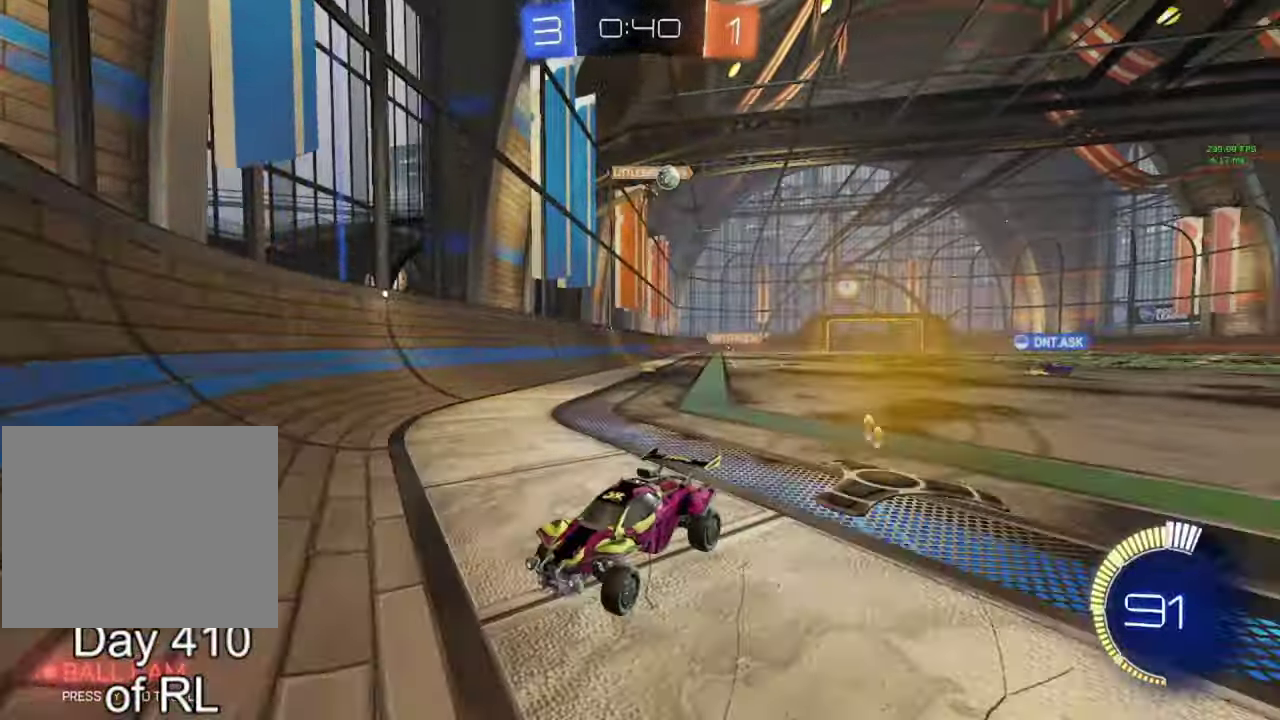
{"buttons": ["R2"], "left_stick": "center", "right_stick": "center"}
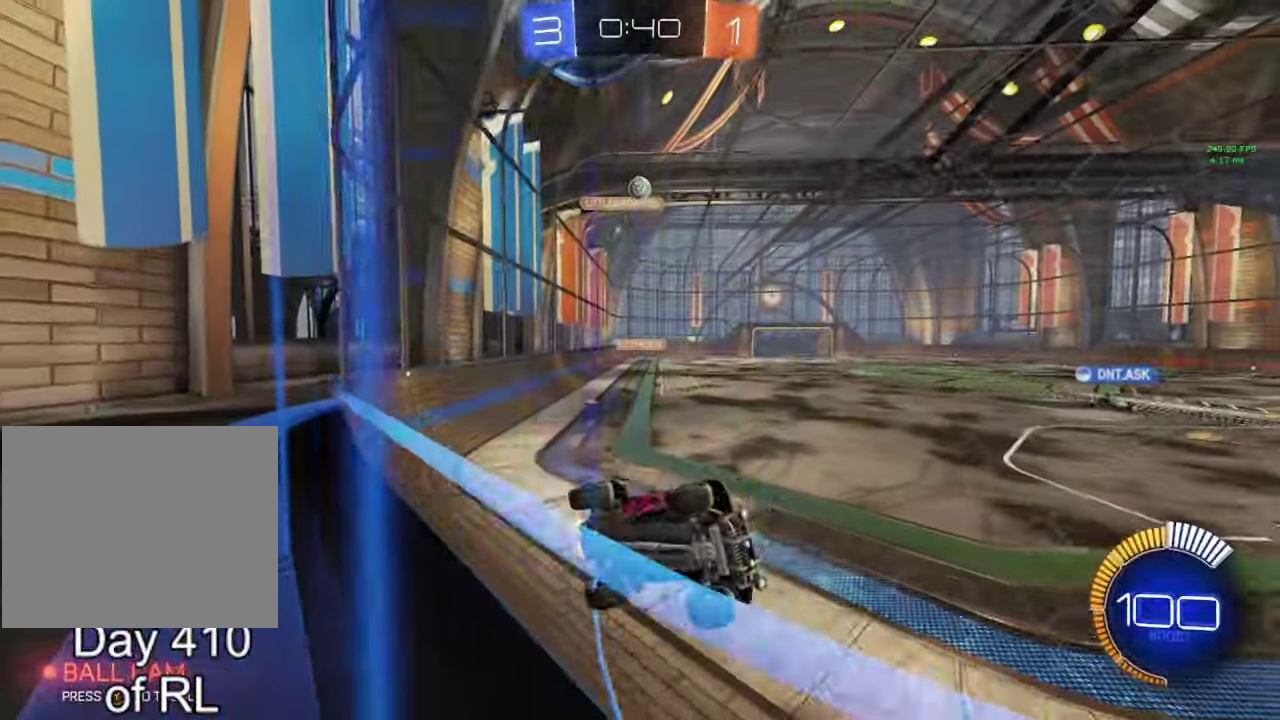
{"buttons": [], "left_stick": "center", "right_stick": "center", "events": [[333, "R2", "up"], [350, "L2", "down"], [500, "L2", "up"]]}